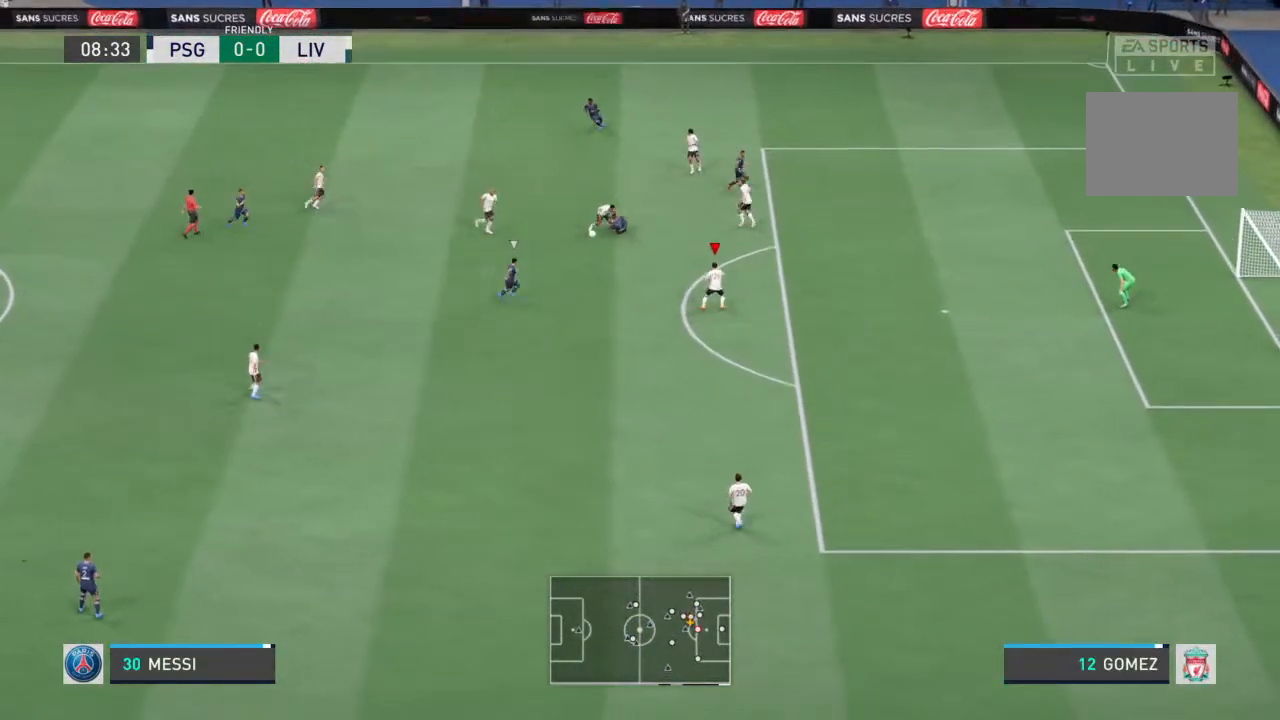
Gameplay with a controller (PlayStation layout); each line is a JSON object with the inputs held at the frame after it (dt_ms = milliseconds from this image to that frame). "events" lists button and stick changes between this image and that frame as [ms after this image, input, new state], when the widget could be followed in between. Not read: L3 R3.
{"dt_ms": 500, "buttons": ["L2", "R1"], "left_stick": "up-left", "right_stick": "center", "events": [[33, "L1", "down"], [100, "left_stick", "up-left"], [133, "L1", "up"], [200, "L2", "down"]]}
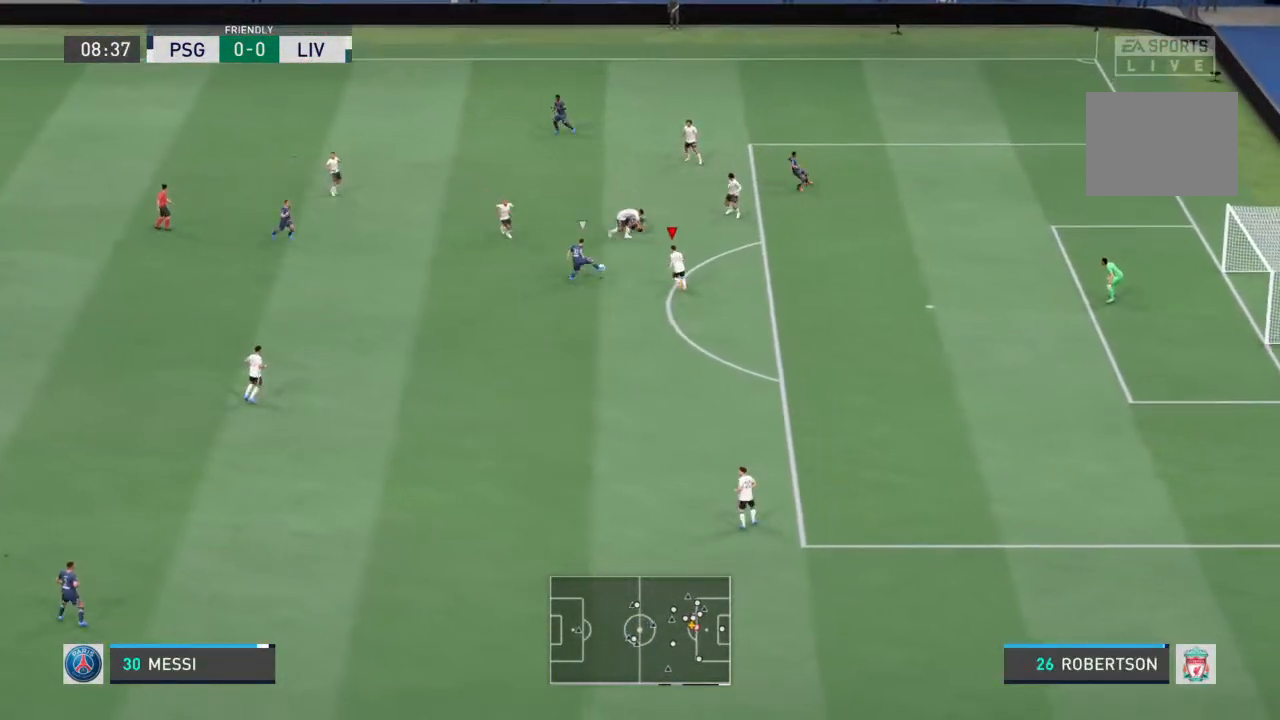
{"dt_ms": 500, "buttons": ["L2", "R1"], "left_stick": "down", "right_stick": "center", "events": [[100, "left_stick", "up-right"], [367, "left_stick", "down-right"], [467, "left_stick", "down"]]}
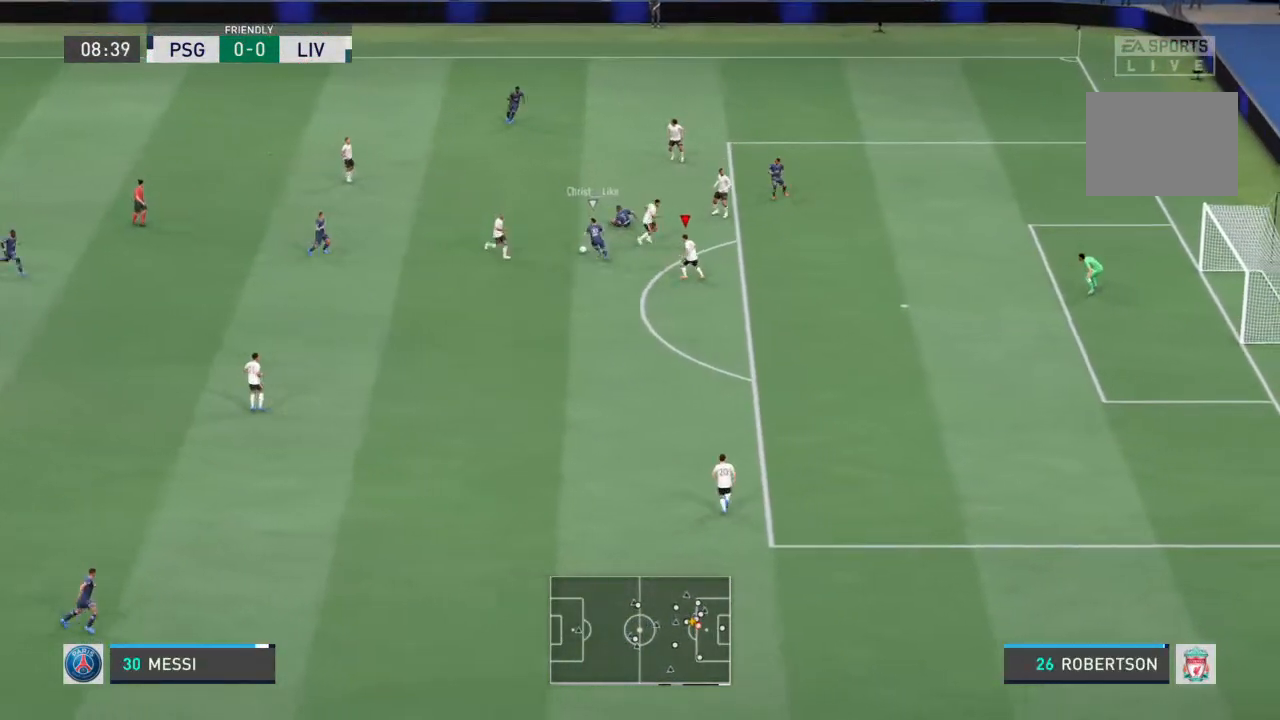
{"dt_ms": 500, "buttons": ["L2", "R1"], "left_stick": "up-left", "right_stick": "center", "events": [[67, "left_stick", "down-left"], [267, "L1", "down"], [267, "left_stick", "up-left"], [400, "L1", "up"]]}
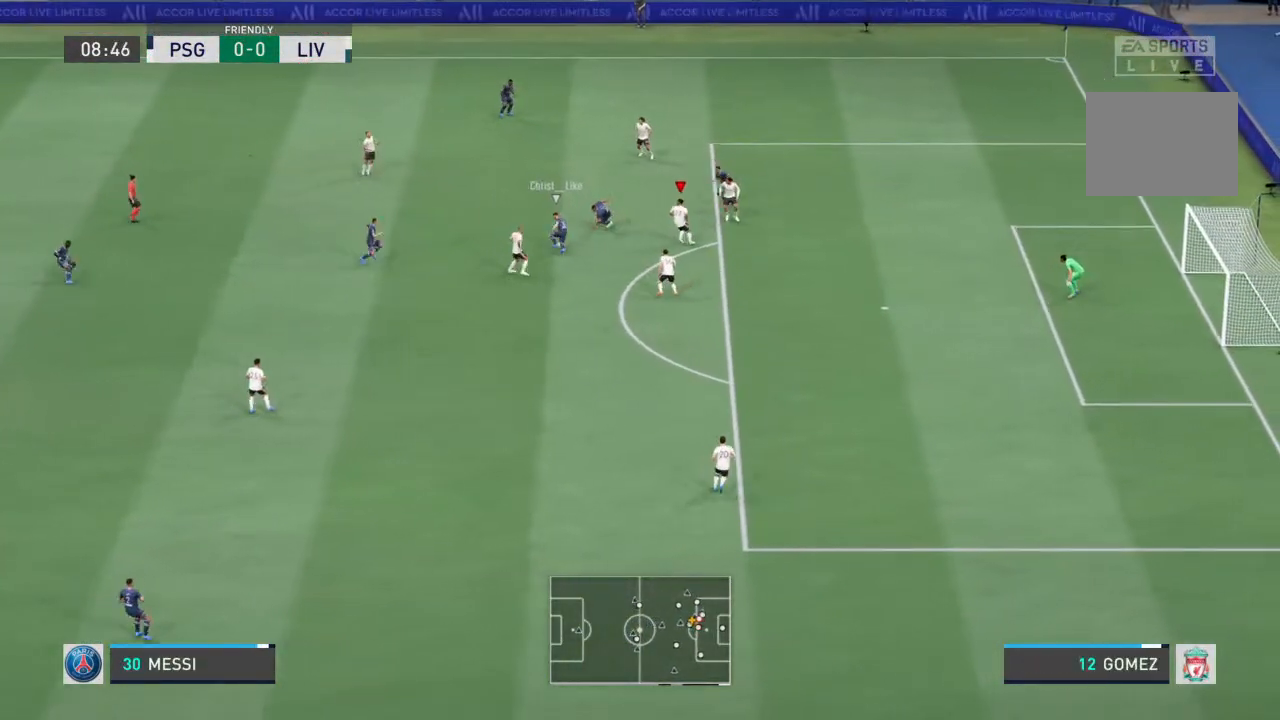
{"dt_ms": 500, "buttons": ["L2", "R1"], "left_stick": "up-left", "right_stick": "center", "events": [[67, "left_stick", "up"], [400, "left_stick", "up-left"]]}
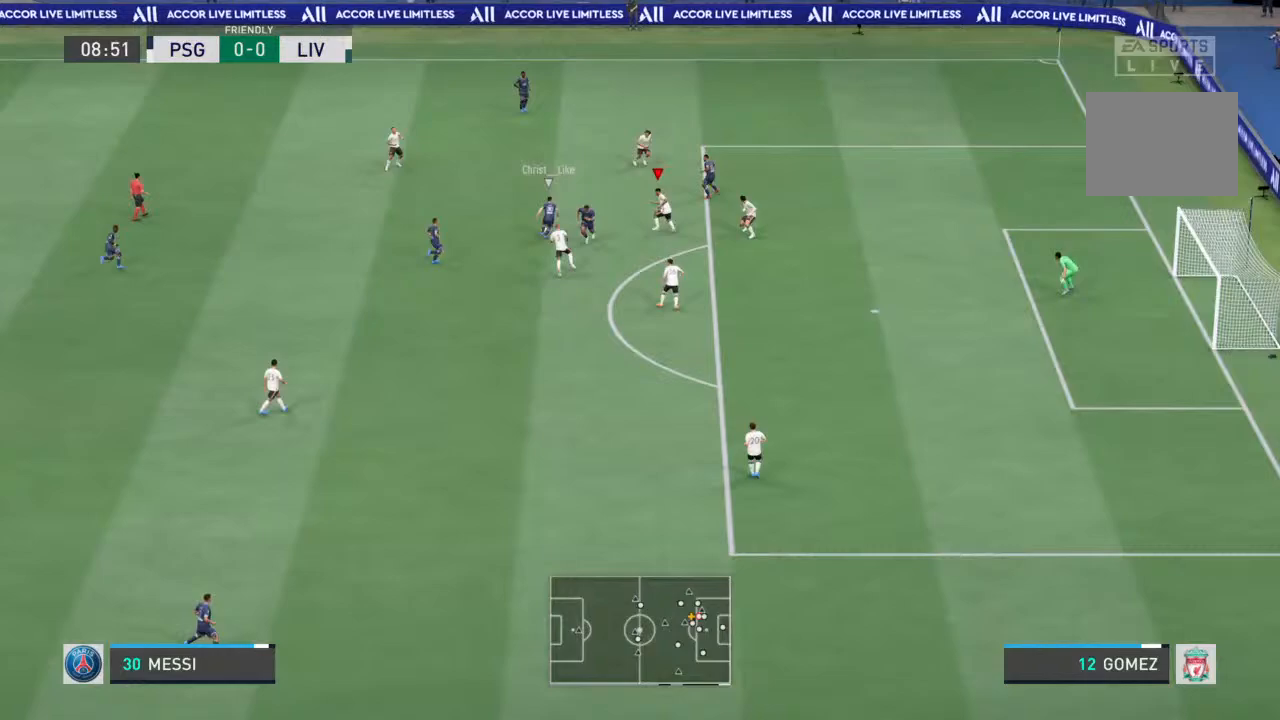
{"dt_ms": 500, "buttons": ["R1"], "left_stick": "up-left", "right_stick": "center", "events": [[333, "L2", "up"]]}
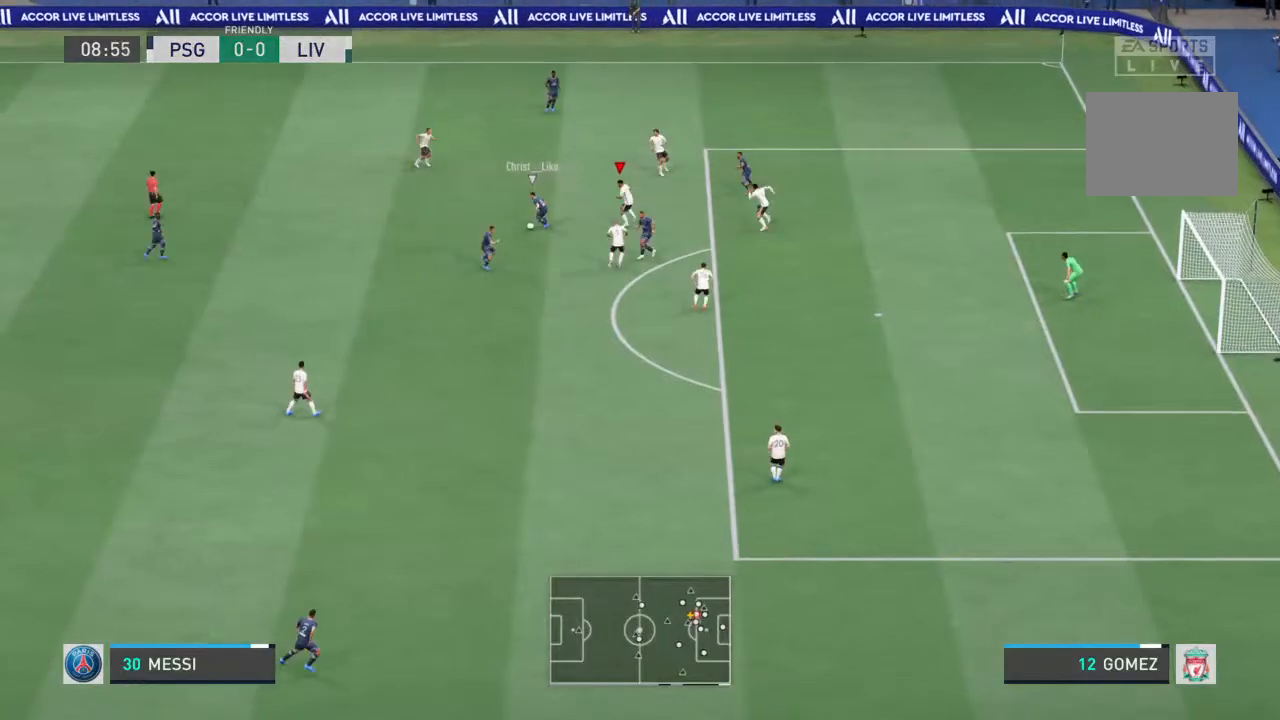
{"dt_ms": 500, "buttons": ["L2", "R1"], "left_stick": "down-left", "right_stick": "center", "events": [[33, "SQUARE", "down"], [133, "left_stick", "left"], [167, "L1", "down"], [167, "SQUARE", "up"], [300, "L1", "up"], [300, "left_stick", "down-left"], [333, "L2", "down"]]}
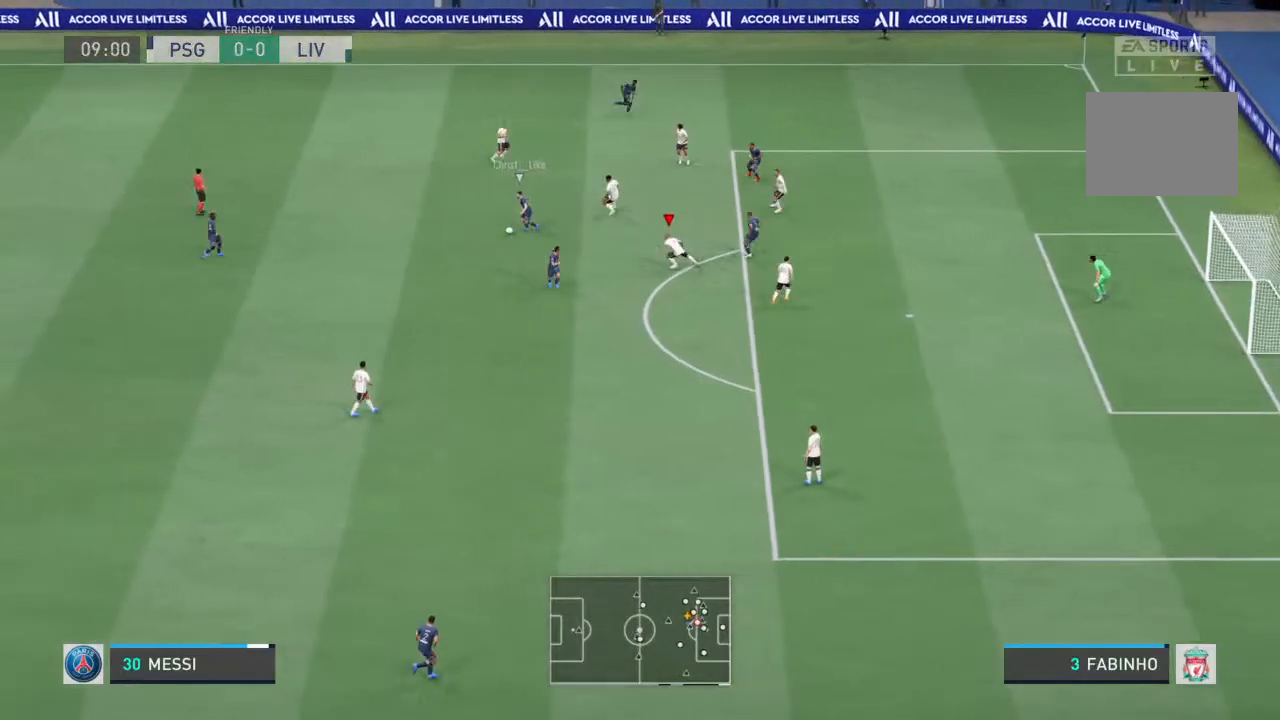
{"dt_ms": 500, "buttons": ["R1"], "left_stick": "down-left", "right_stick": "center", "events": [[167, "left_stick", "down"], [233, "L2", "up"], [367, "left_stick", "down-left"]]}
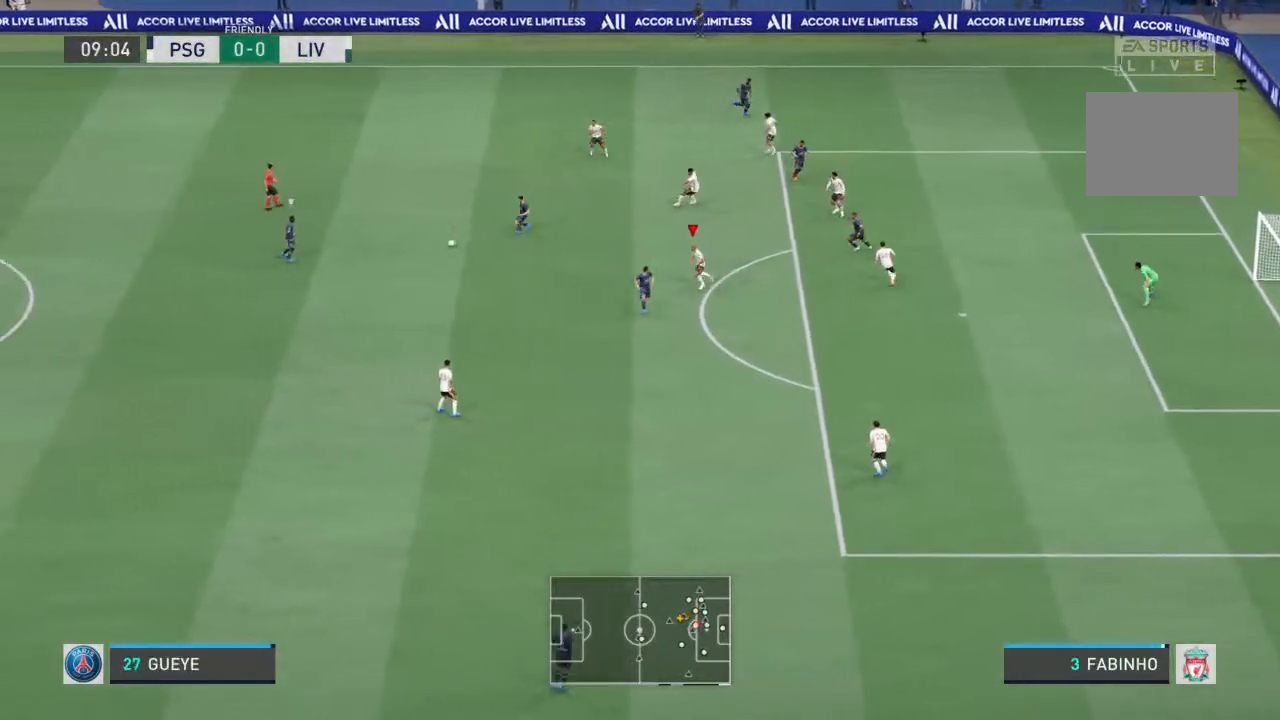
{"dt_ms": 500, "buttons": ["L2", "R1", "DPAD_DOWN"], "left_stick": "center", "right_stick": "center", "events": [[233, "left_stick", "up-left"], [267, "L1", "down"], [300, "left_stick", "center"], [367, "L1", "up"], [400, "L2", "down"], [467, "DPAD_DOWN", "down"]]}
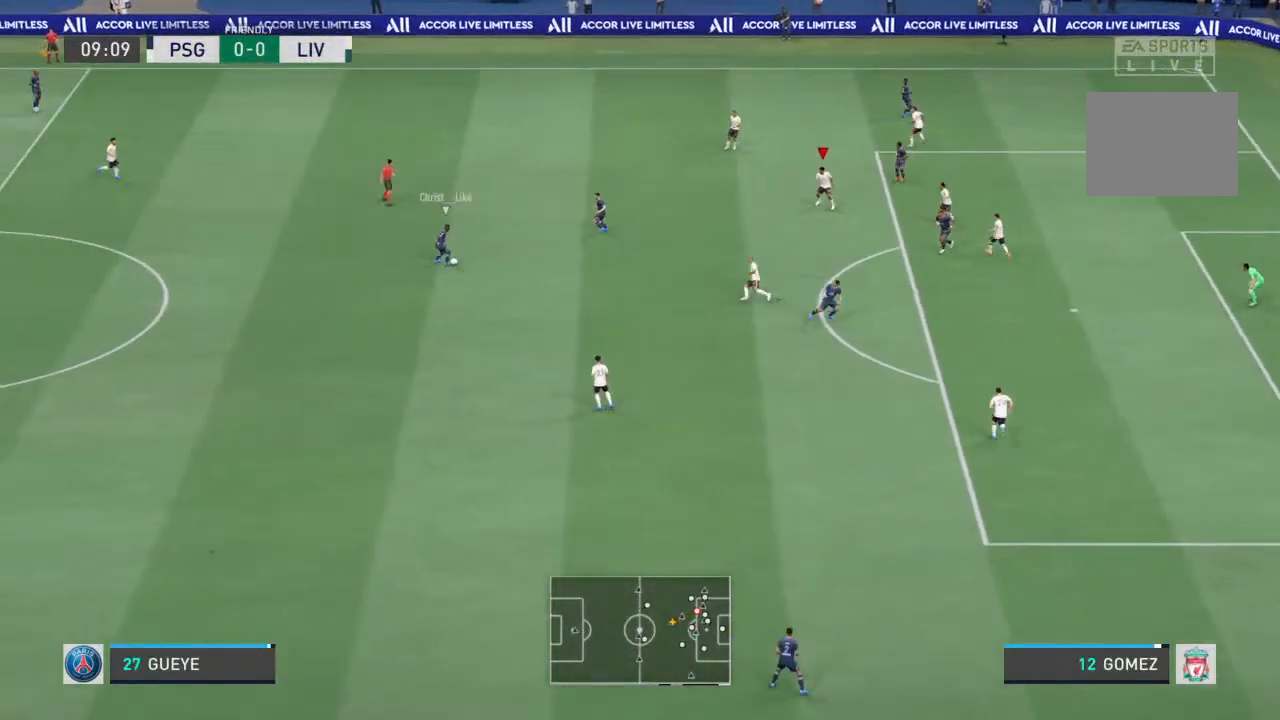
{"dt_ms": 500, "buttons": ["L2", "R1"], "left_stick": "down", "right_stick": "center", "events": [[67, "DPAD_DOWN", "up"], [133, "DPAD_DOWN", "down"], [233, "DPAD_DOWN", "up"], [267, "L1", "down"], [433, "L1", "up"], [433, "left_stick", "down"]]}
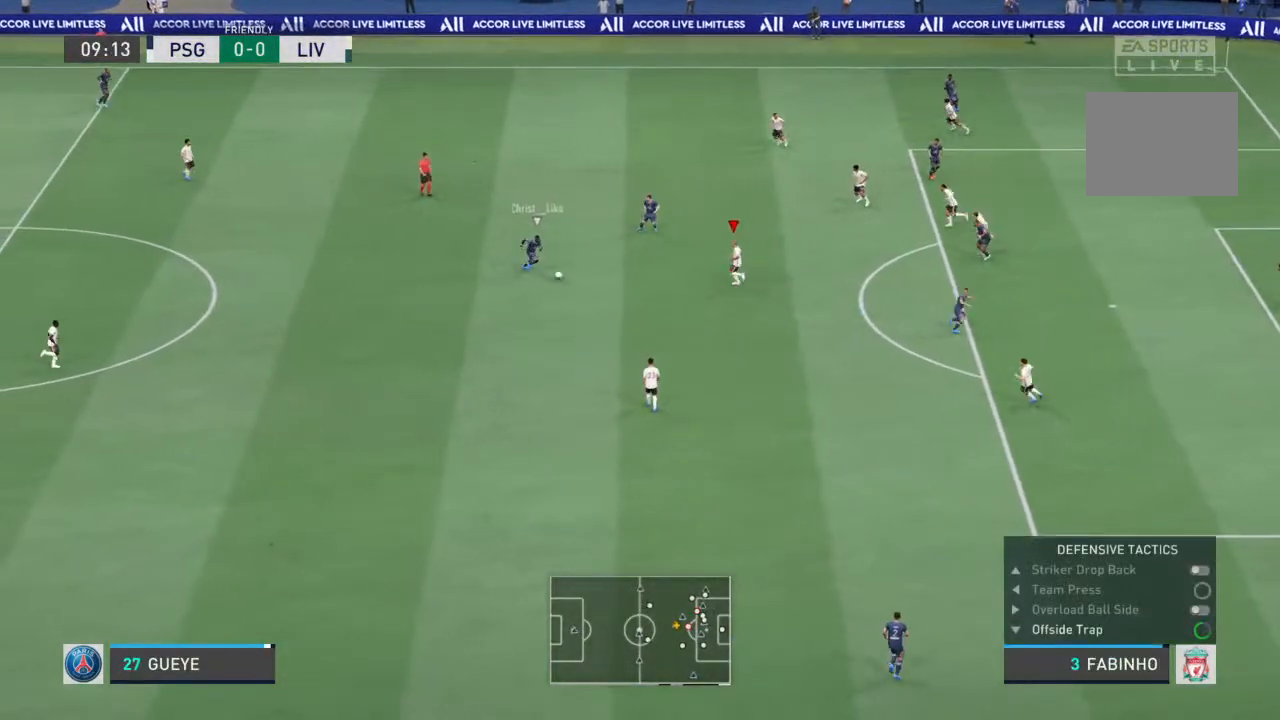
{"dt_ms": 500, "buttons": ["L2", "R1"], "left_stick": "down-left", "right_stick": "center", "events": [[33, "left_stick", "down-right"], [300, "left_stick", "down"], [400, "left_stick", "down-left"]]}
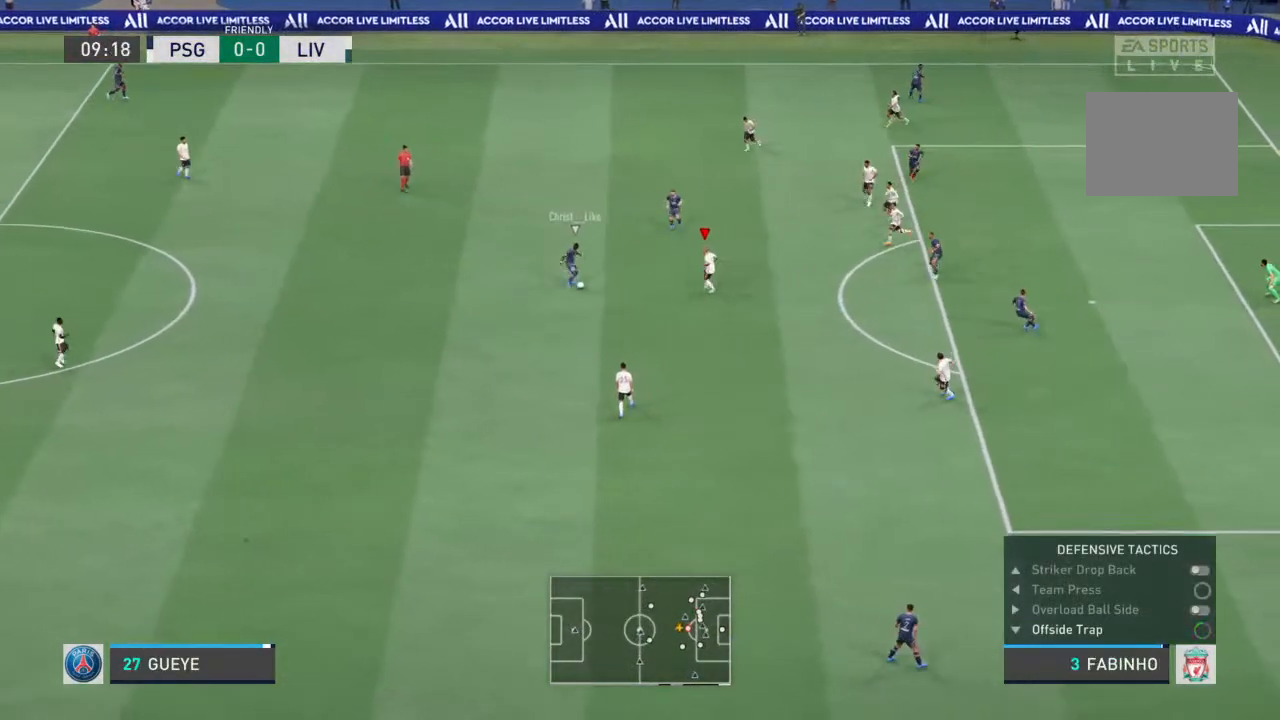
{"dt_ms": 500, "buttons": ["L1", "L2", "R1"], "left_stick": "up-left", "right_stick": "center", "events": [[467, "left_stick", "up-left"], [500, "L1", "down"]]}
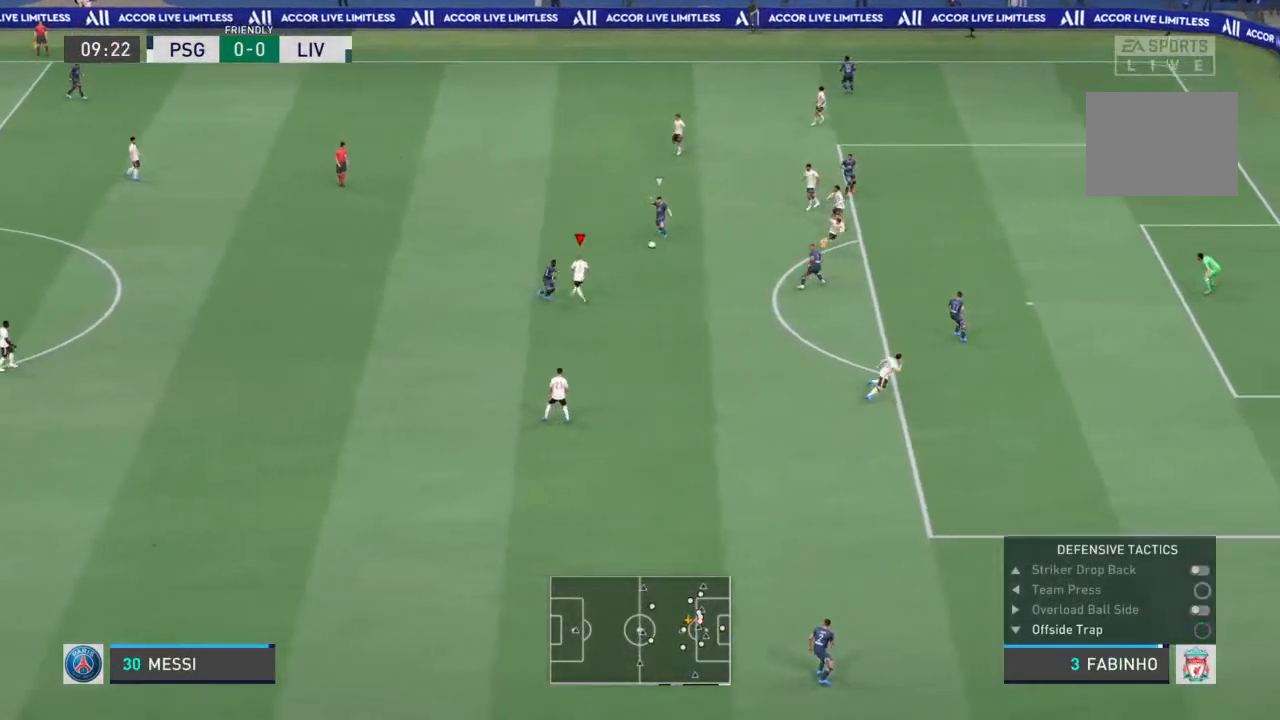
{"dt_ms": 500, "buttons": ["L2", "R1"], "left_stick": "down", "right_stick": "center", "events": [[133, "L1", "up"], [200, "left_stick", "down-left"], [467, "left_stick", "down"]]}
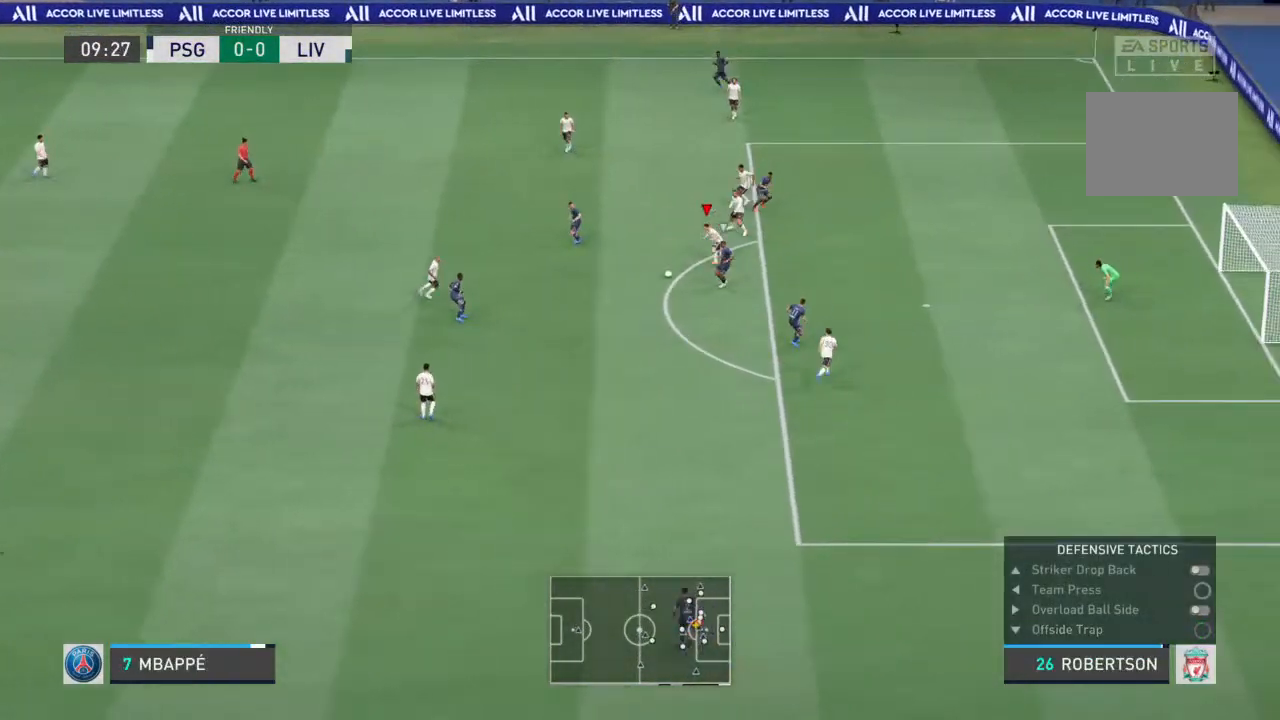
{"dt_ms": 500, "buttons": ["R1"], "left_stick": "down-right", "right_stick": "center", "events": [[167, "left_stick", "down-right"], [433, "L2", "up"]]}
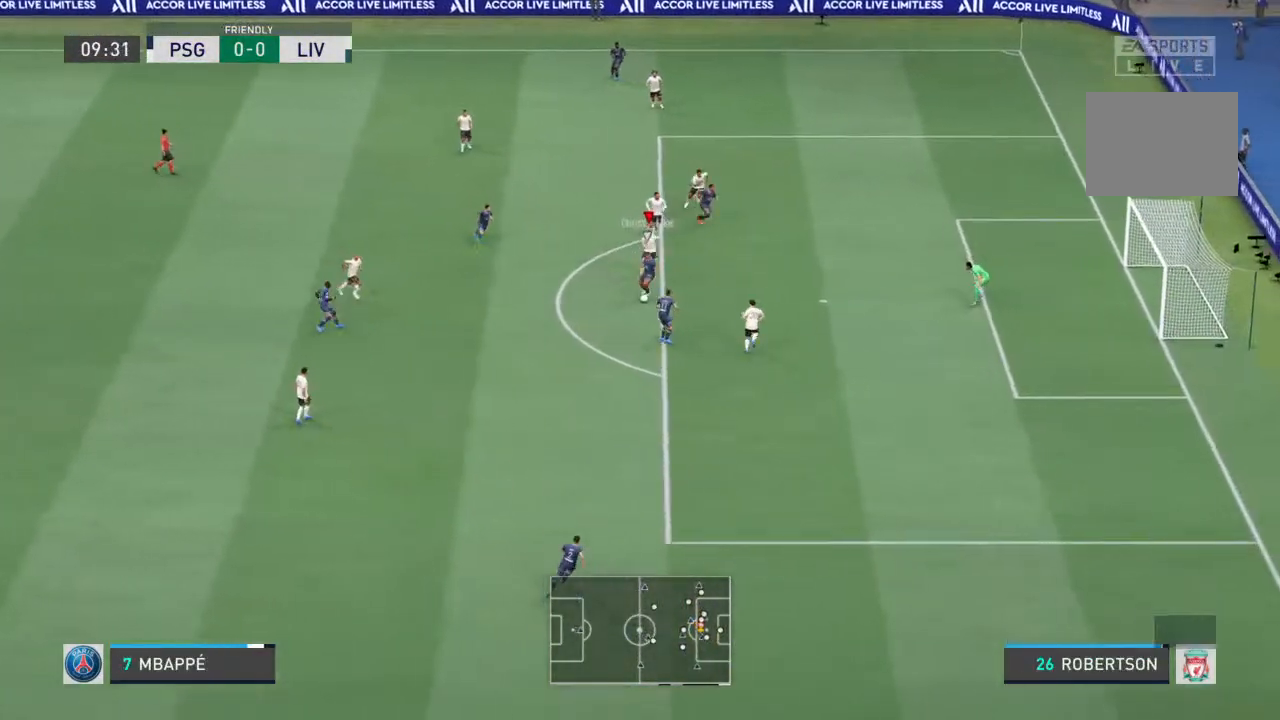
{"dt_ms": 500, "buttons": ["SQUARE", "R1"], "left_stick": "down-right", "right_stick": "center", "events": [[467, "SQUARE", "down"]]}
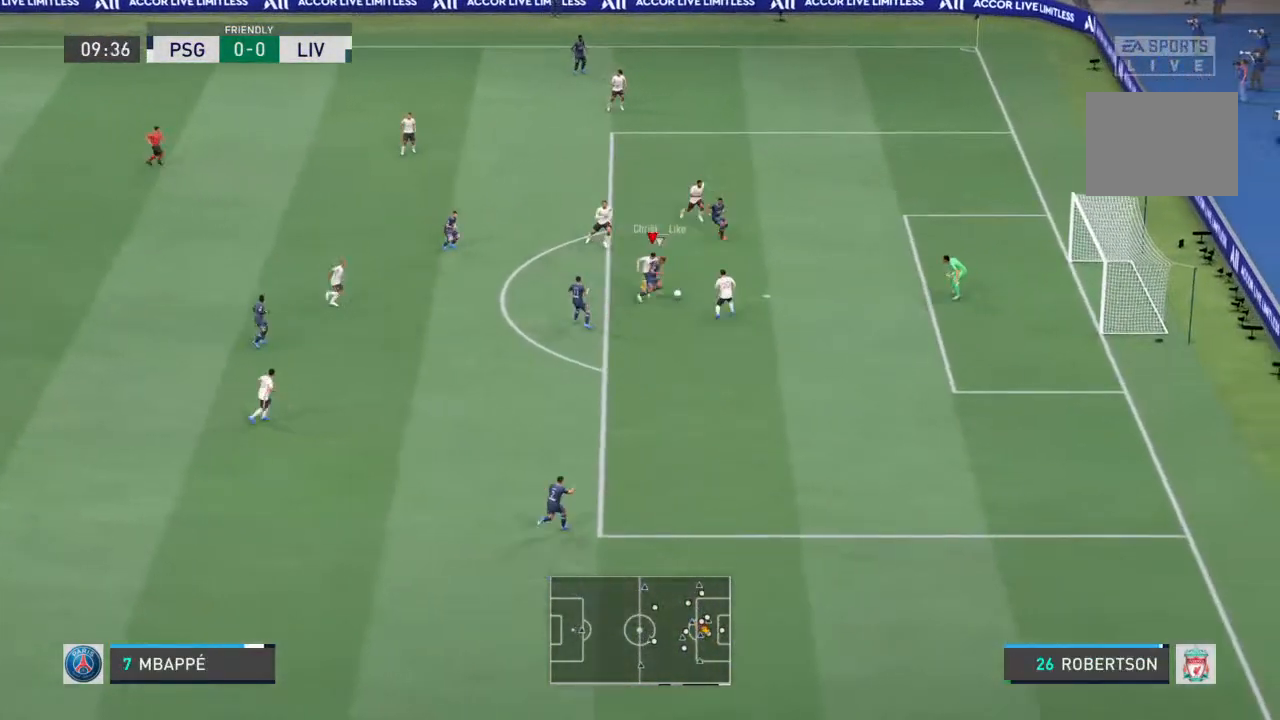
{"dt_ms": 1000, "buttons": ["L2", "R1"], "left_stick": "up", "right_stick": "center"}
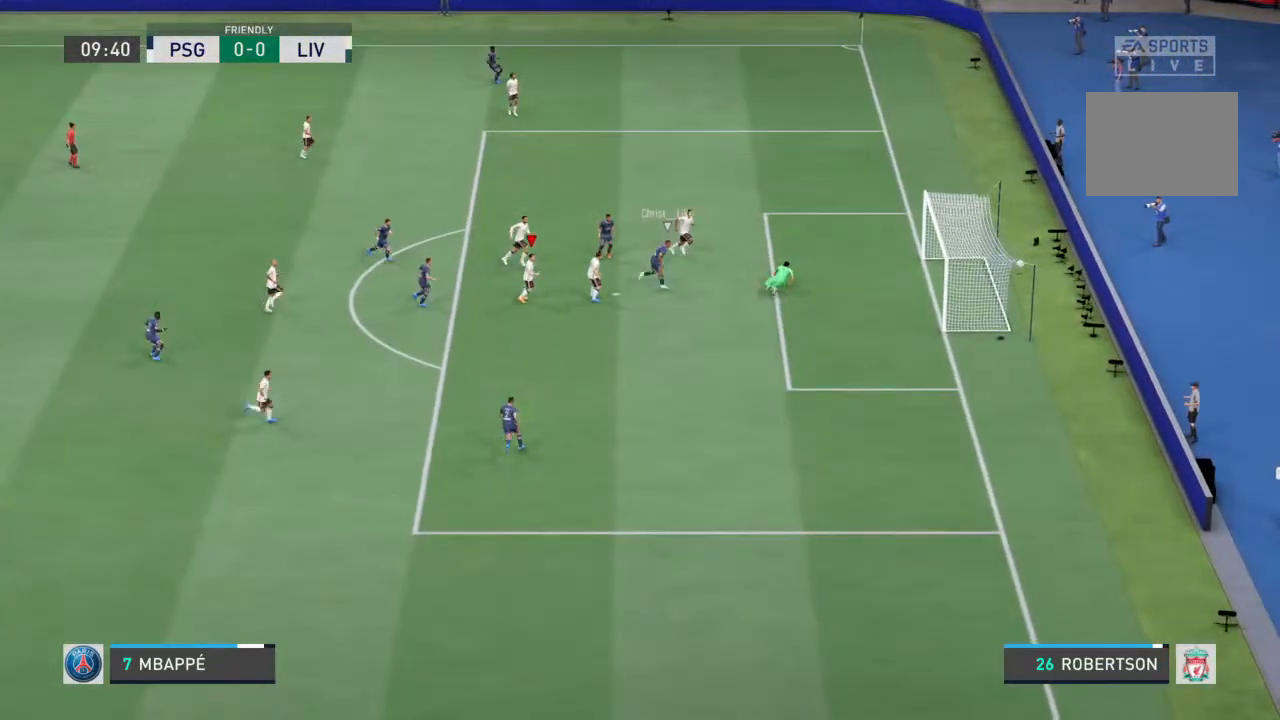
{"dt_ms": 500, "buttons": [], "left_stick": "center", "right_stick": "center", "events": [[33, "L2", "up"], [67, "R1", "up"], [133, "left_stick", "center"]]}
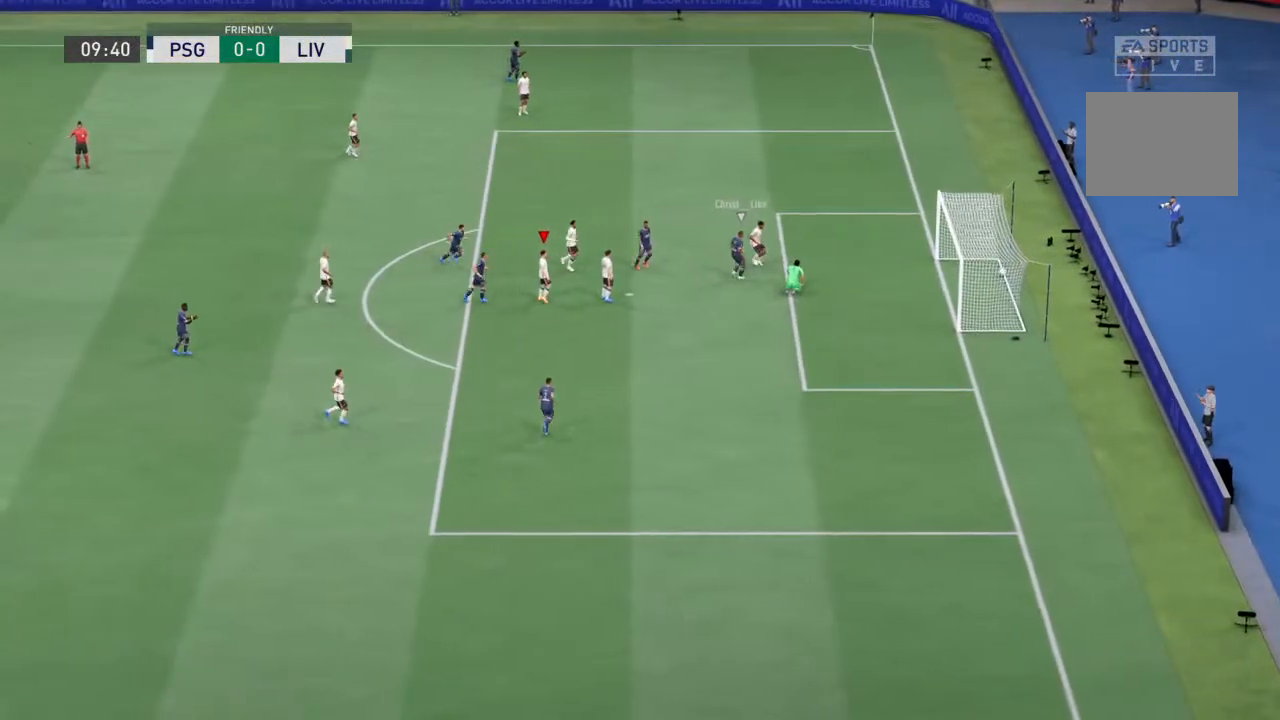
{"dt_ms": 500, "buttons": [], "left_stick": "center", "right_stick": "center", "events": []}
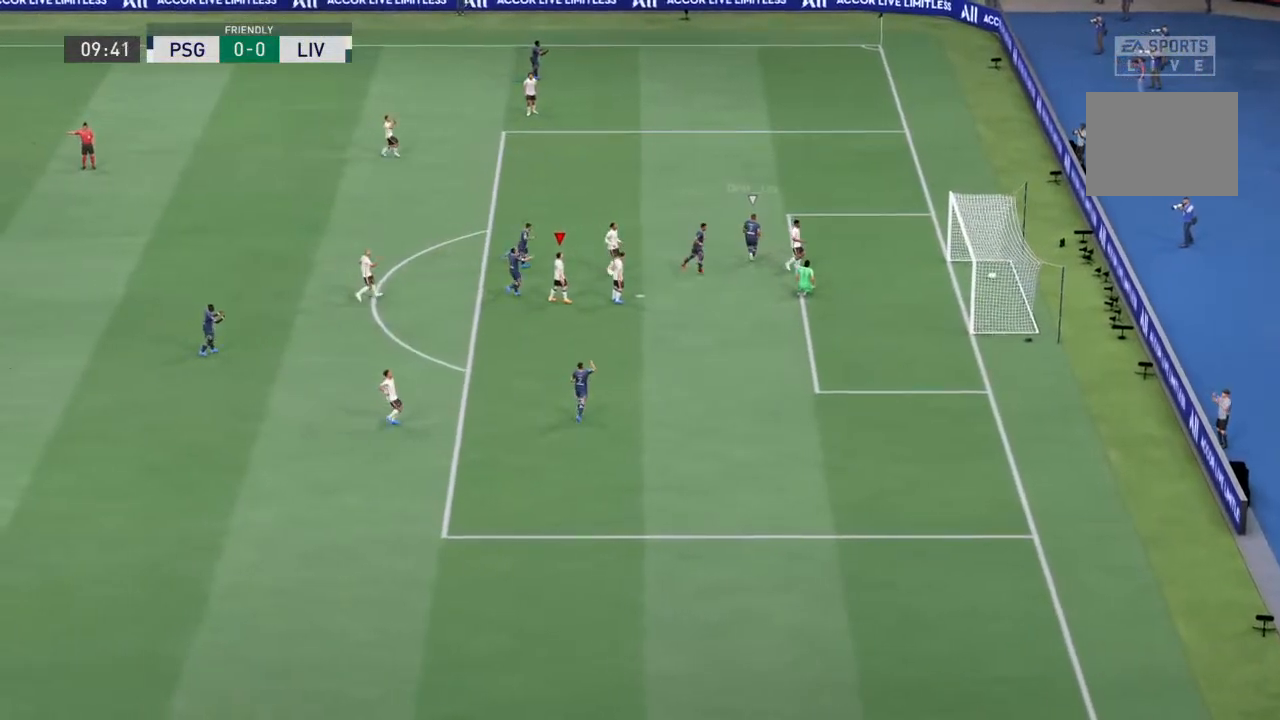
{"dt_ms": 500, "buttons": [], "left_stick": "center", "right_stick": "center", "events": []}
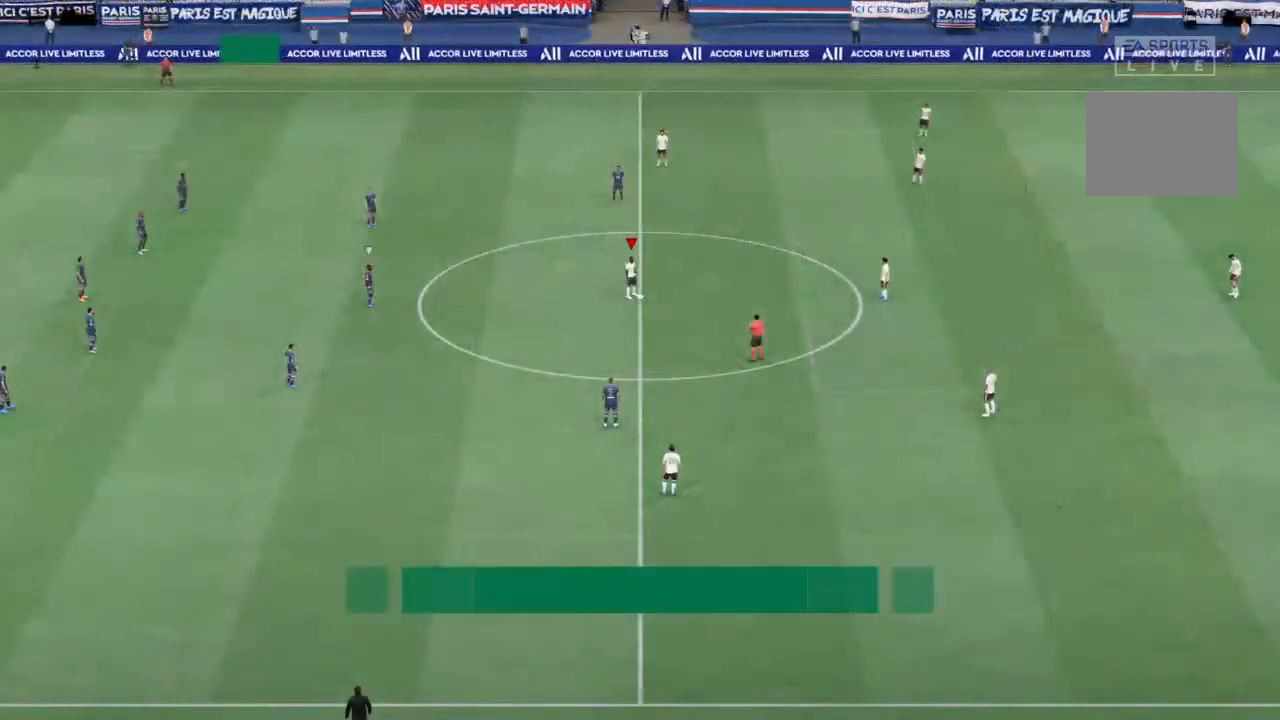
{"dt_ms": 500, "buttons": [], "left_stick": "center", "right_stick": "center", "events": [[67, "R1", "down"], [333, "R1", "up"]]}
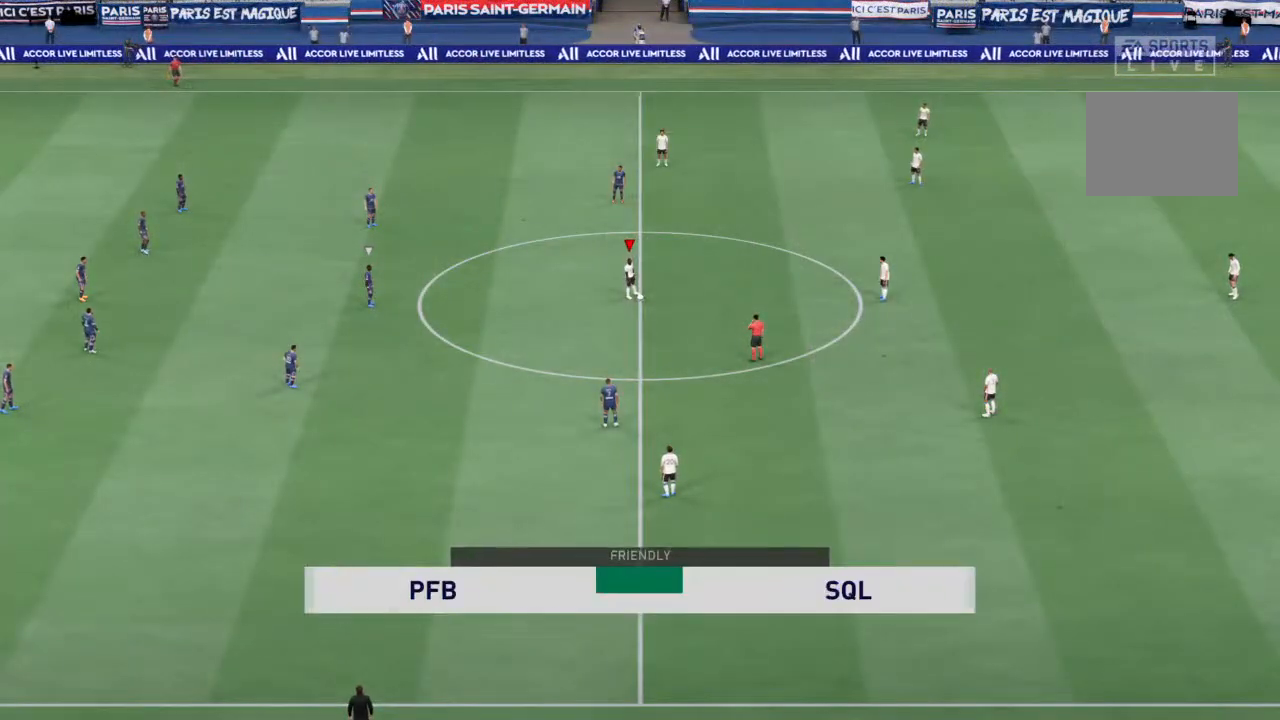
{"dt_ms": 500, "buttons": ["CROSS"], "left_stick": "center", "right_stick": "center", "events": [[400, "CROSS", "down"]]}
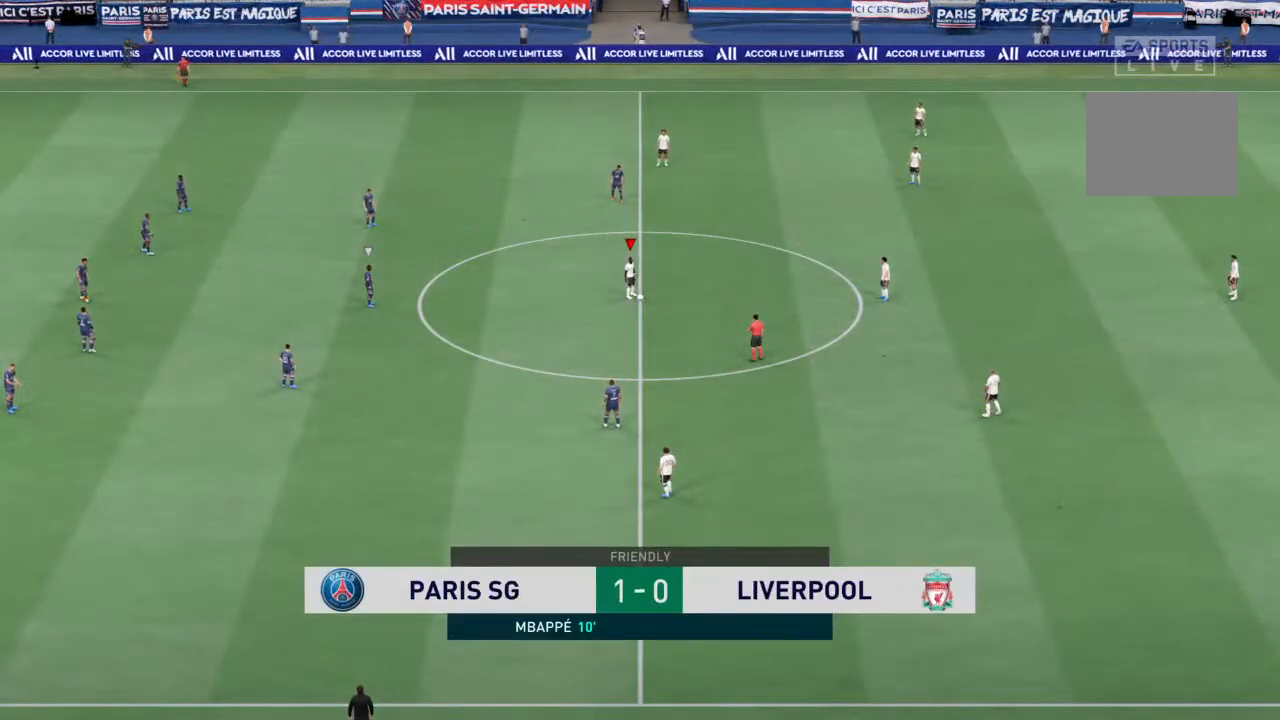
{"dt_ms": 500, "buttons": [], "left_stick": "center", "right_stick": "center", "events": [[67, "CROSS", "up"], [133, "CROSS", "down"], [267, "CROSS", "up"]]}
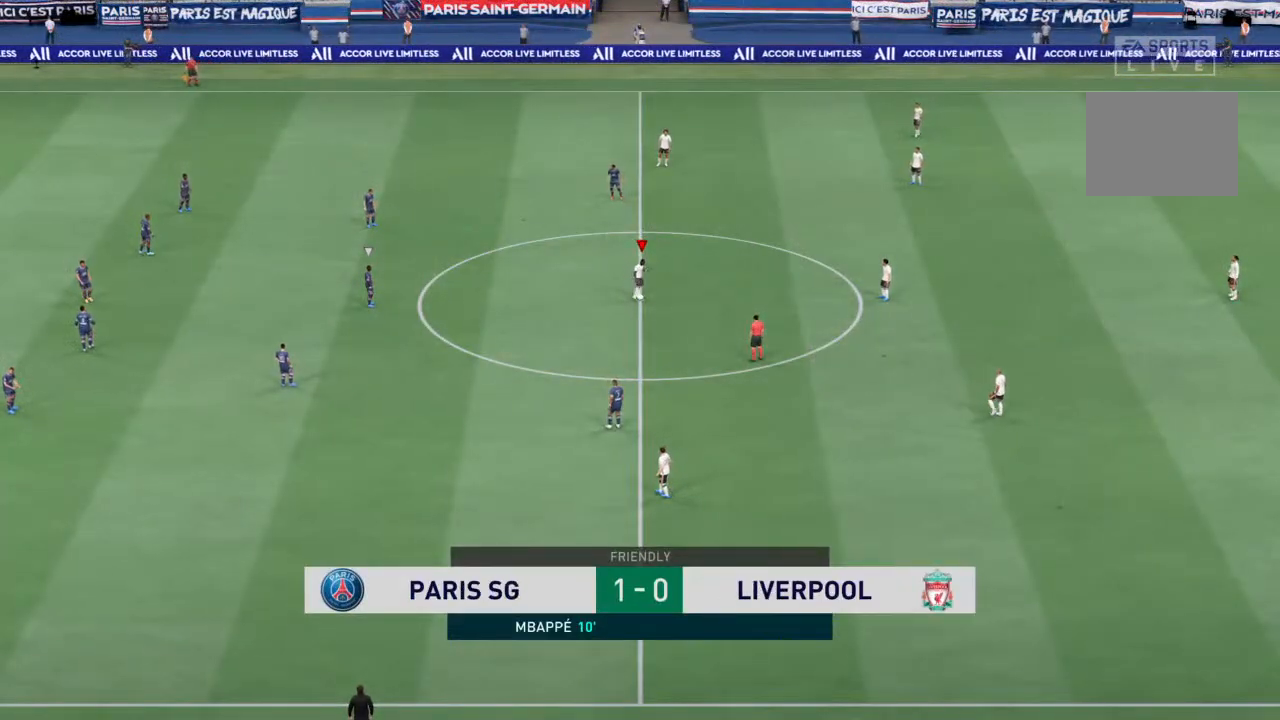
{"dt_ms": 500, "buttons": [], "left_stick": "left", "right_stick": "center", "events": [[367, "left_stick", "left"]]}
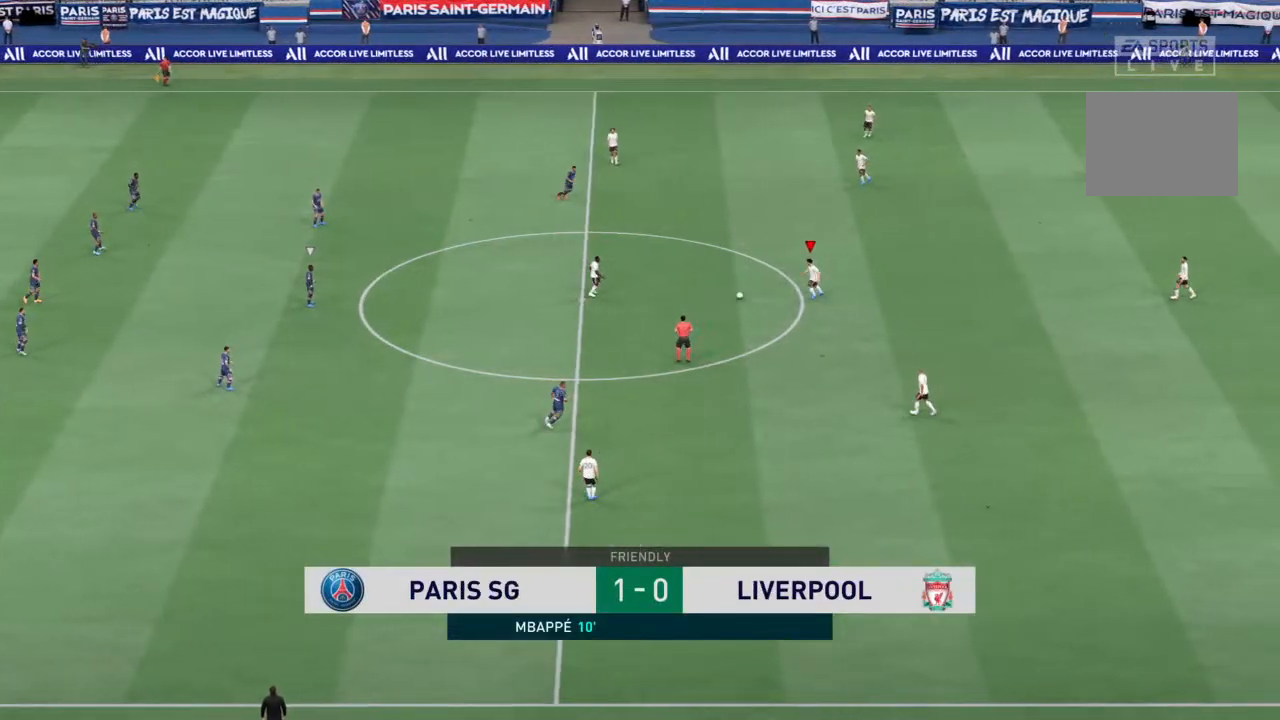
{"dt_ms": 500, "buttons": [], "left_stick": "down-left", "right_stick": "center", "events": [[167, "CROSS", "down"], [267, "CROSS", "up"], [267, "left_stick", "down-left"]]}
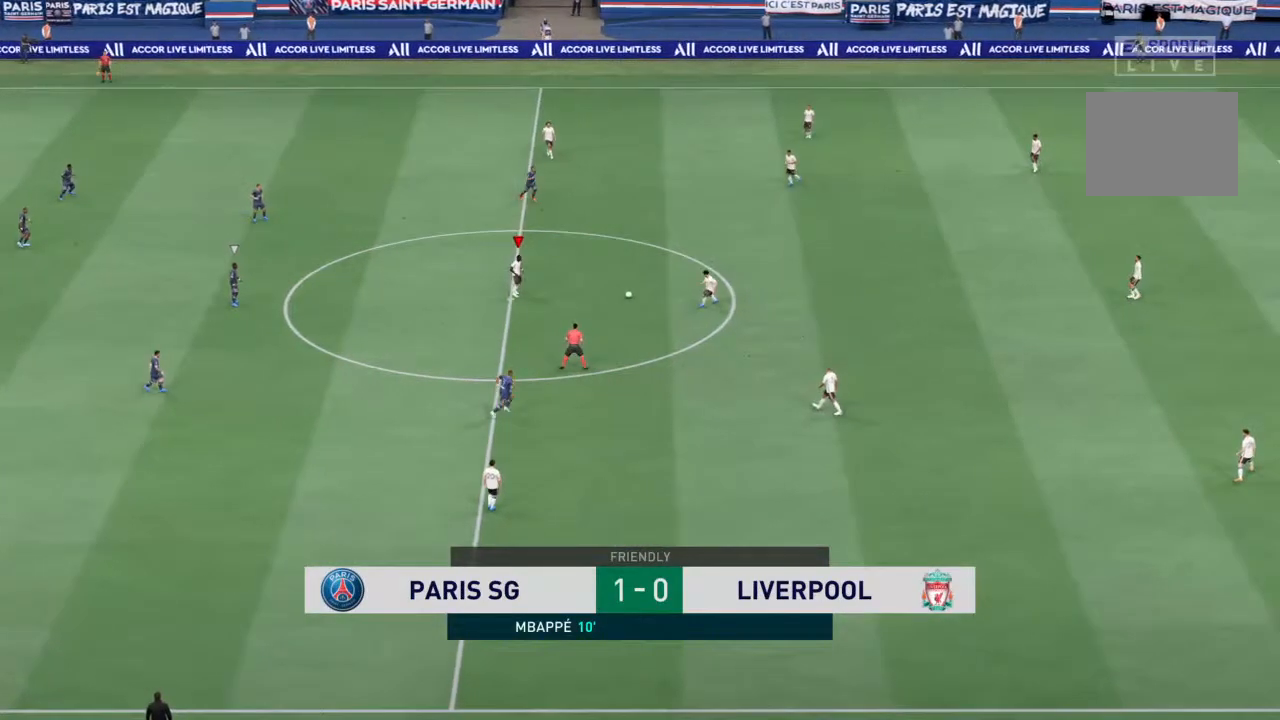
{"dt_ms": 500, "buttons": [], "left_stick": "down-left", "right_stick": "center", "events": []}
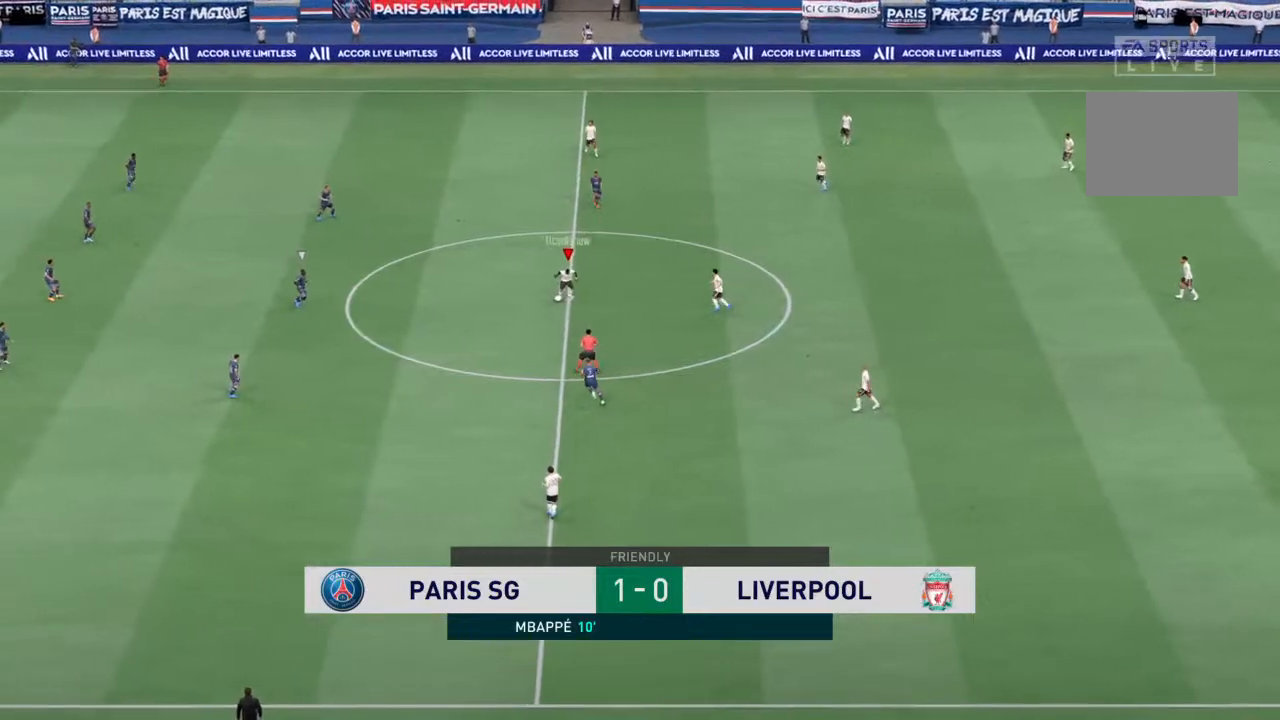
{"dt_ms": 500, "buttons": [], "left_stick": "down", "right_stick": "center", "events": [[133, "TRIANGLE", "down"], [133, "left_stick", "down"], [367, "TRIANGLE", "up"]]}
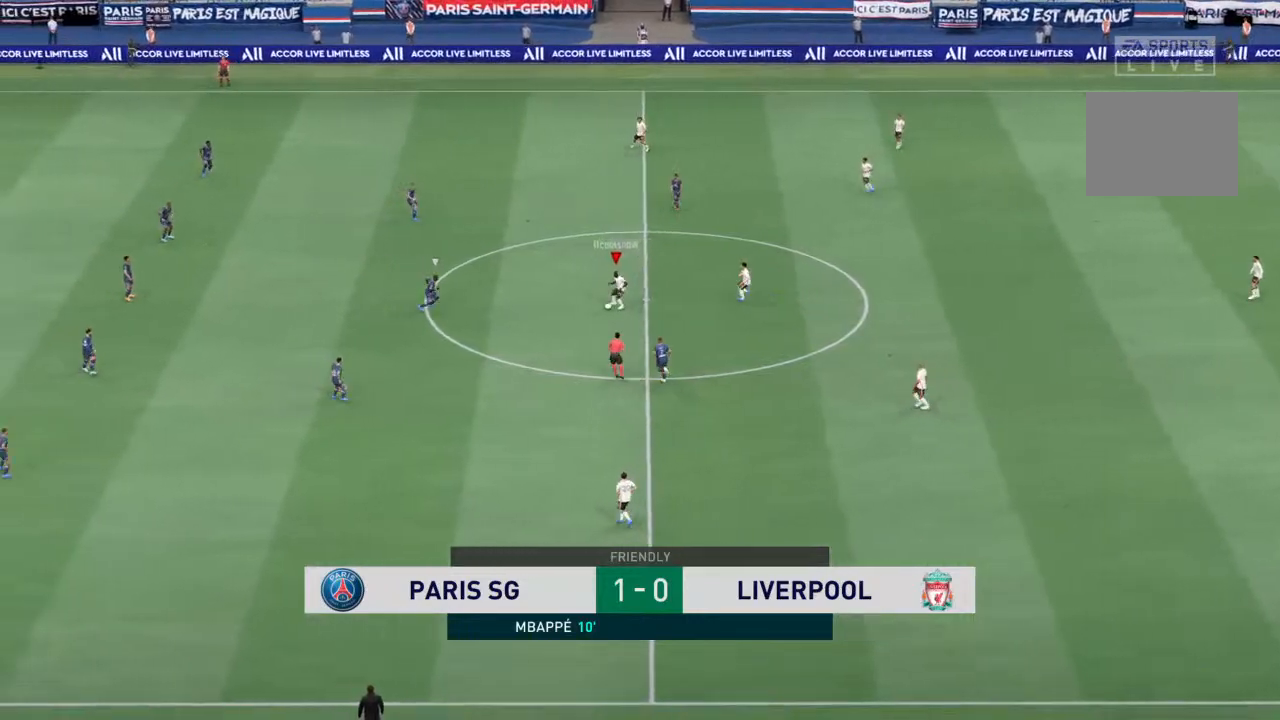
{"dt_ms": 500, "buttons": [], "left_stick": "down", "right_stick": "center", "events": []}
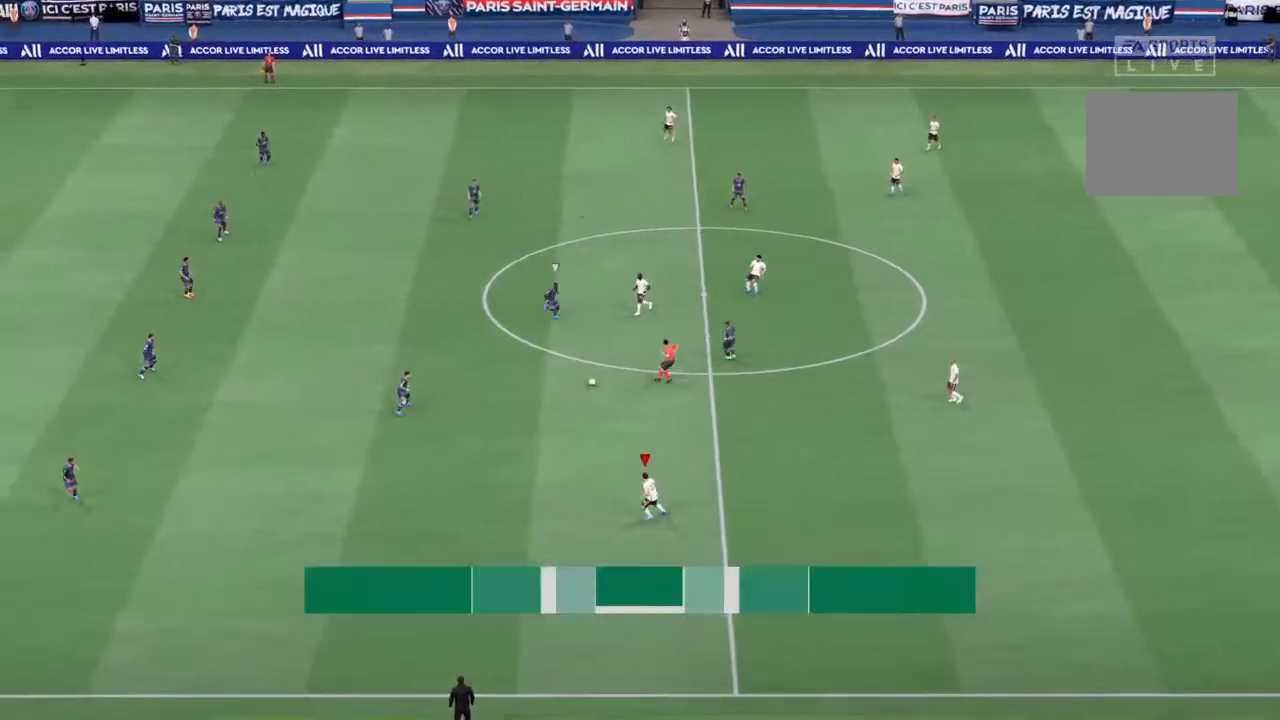
{"dt_ms": 500, "buttons": [], "left_stick": "down-left", "right_stick": "center", "events": [[133, "left_stick", "down-left"]]}
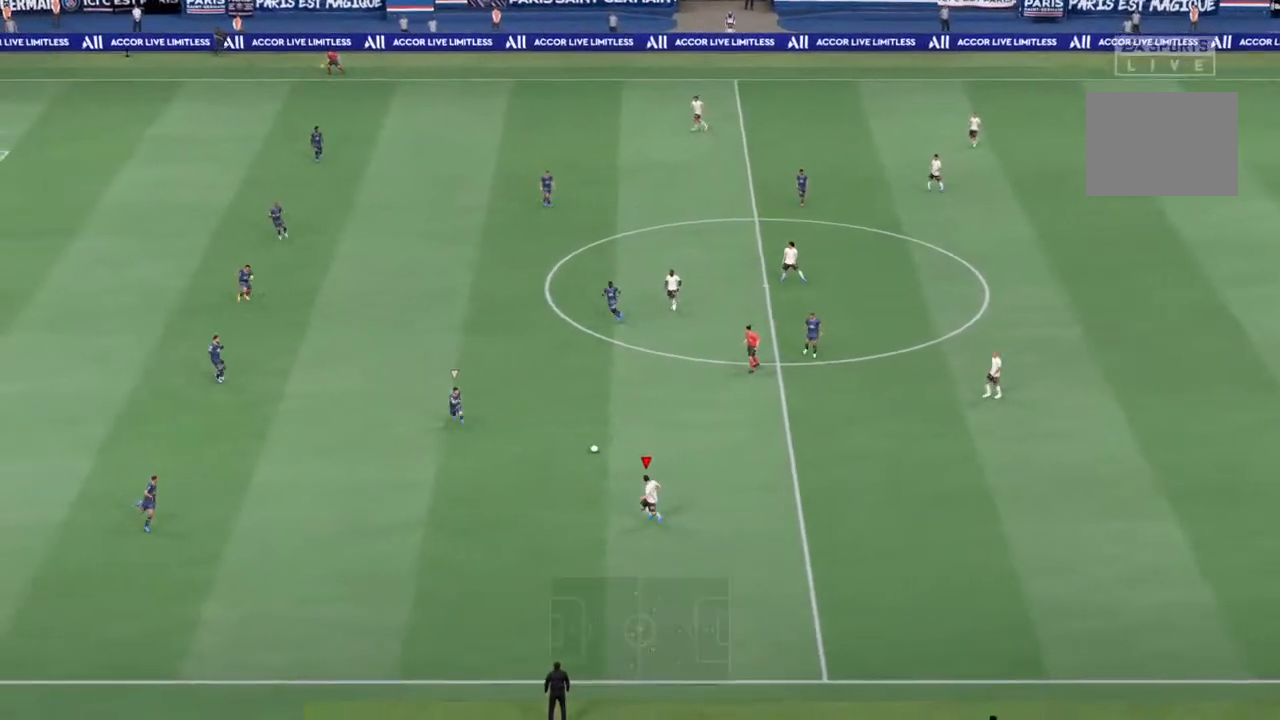
{"dt_ms": 500, "buttons": [], "left_stick": "down-left", "right_stick": "center", "events": []}
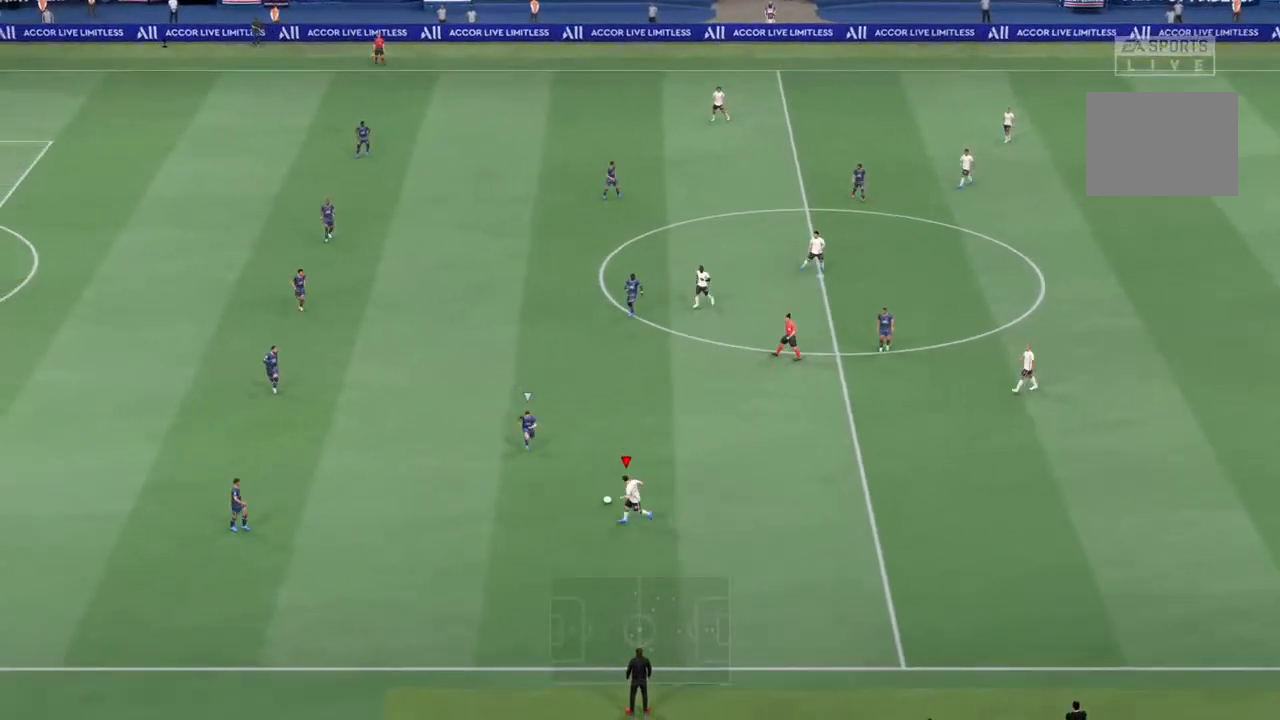
{"dt_ms": 500, "buttons": [], "left_stick": "right", "right_stick": "center", "events": [[367, "left_stick", "center"], [467, "left_stick", "right"]]}